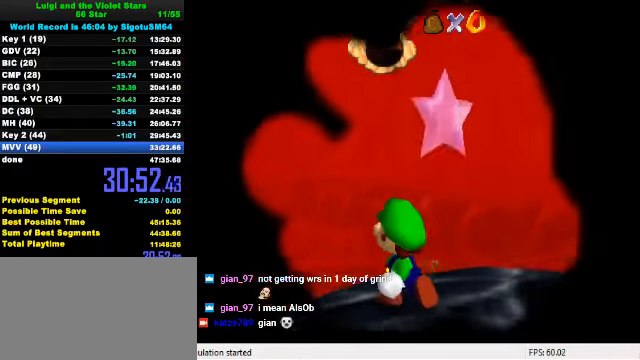
Gameplay with keyboard; each line is a JSON object with the keys held at the frame after it. "events" lists presses ("down") and releases ("up") of "a", "c", "ctrl", "d", "down", "left", "return", "right", "s", "shift", "up", "w", "x" and "y" between this image and that frame as [ms after this image, input, new state], when the widget could be followed in between. No other keys are recorded. Mouse input is not recorded.
{"keys": ["shift"], "events": [[33, "y", "up"], [200, "shift", "down"]]}
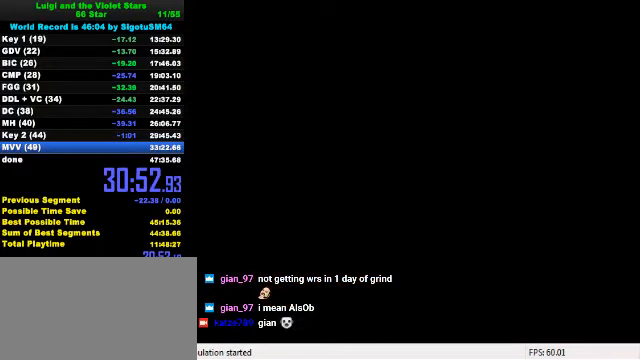
{"keys": [], "events": [[133, "shift", "up"], [300, "return", "down"], [366, "return", "up"]]}
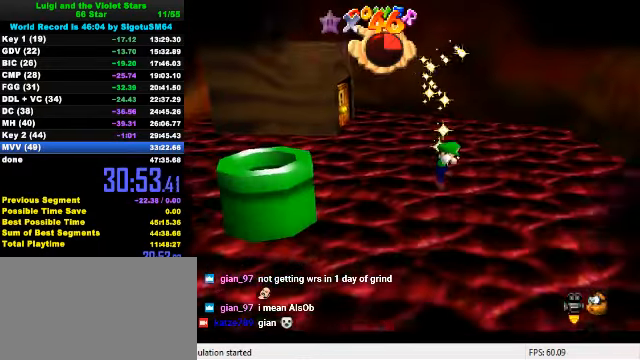
{"keys": [], "events": []}
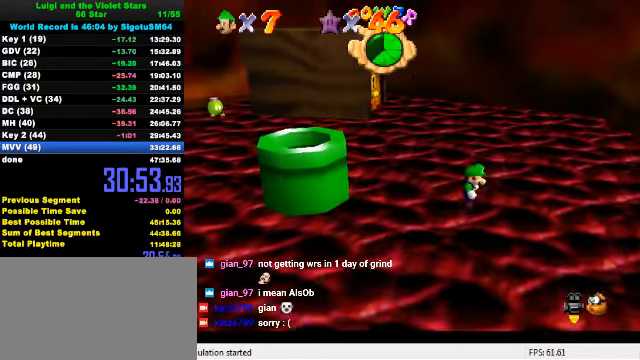
{"keys": [], "events": []}
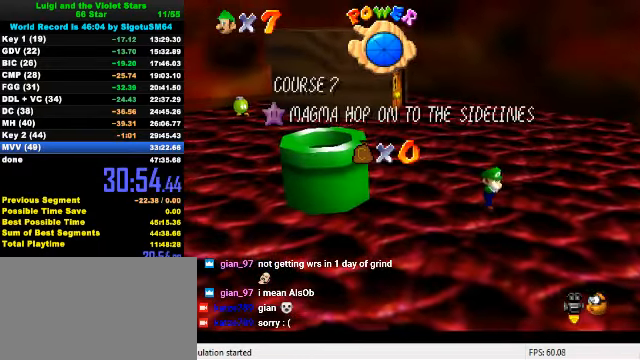
{"keys": [], "events": []}
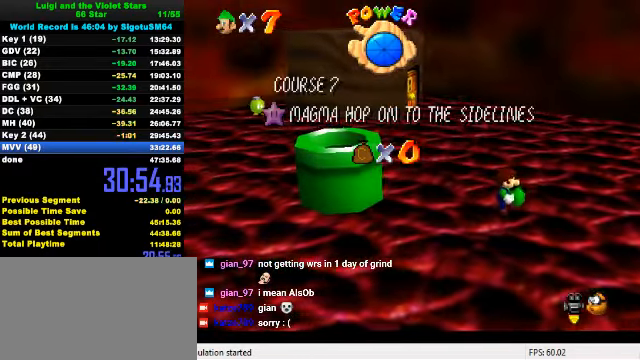
{"keys": [], "events": []}
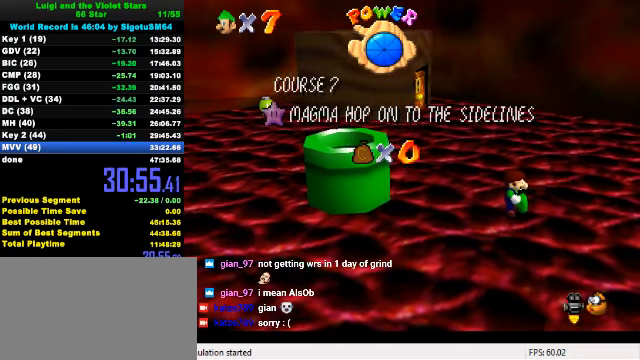
{"keys": [], "events": []}
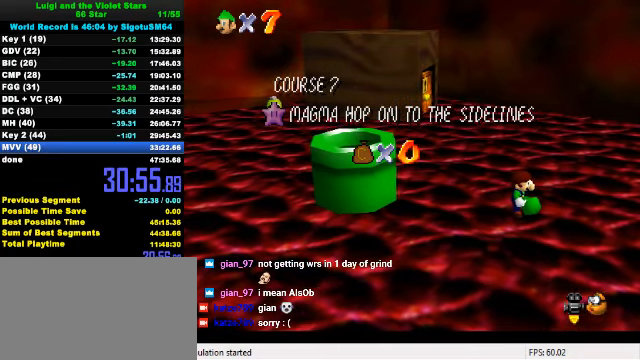
{"keys": [], "events": []}
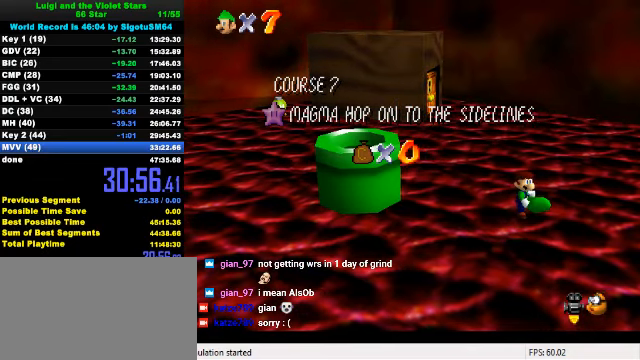
{"keys": [], "events": []}
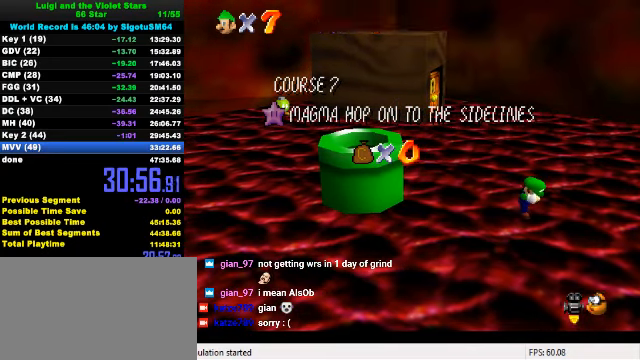
{"keys": [], "events": [[300, "shift", "down"], [400, "shift", "up"], [467, "shift", "down"], [500, "shift", "up"]]}
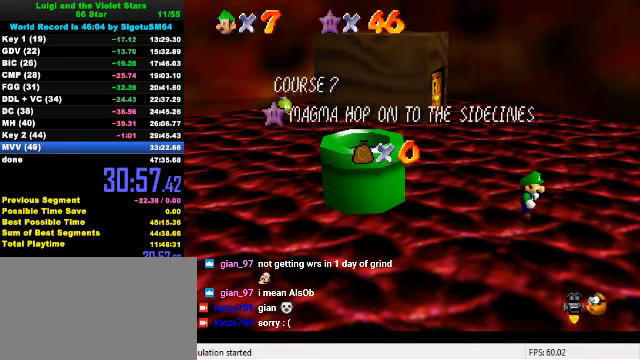
{"keys": ["shift"], "events": [[67, "shift", "down"], [233, "shift", "up"], [400, "shift", "down"]]}
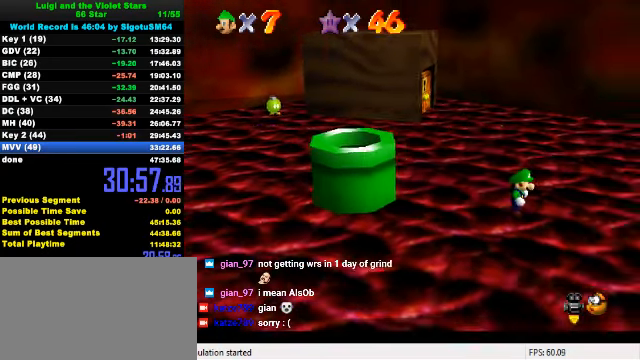
{"keys": ["left"], "events": [[33, "left", "down"], [33, "shift", "up"], [267, "shift", "down"], [500, "shift", "up"]]}
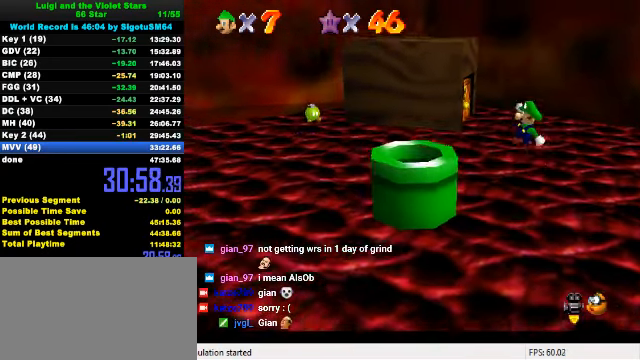
{"keys": ["ctrl", "right"], "events": [[33, "ctrl", "down"], [167, "ctrl", "up"], [333, "left", "up"], [367, "right", "down"], [400, "ctrl", "down"]]}
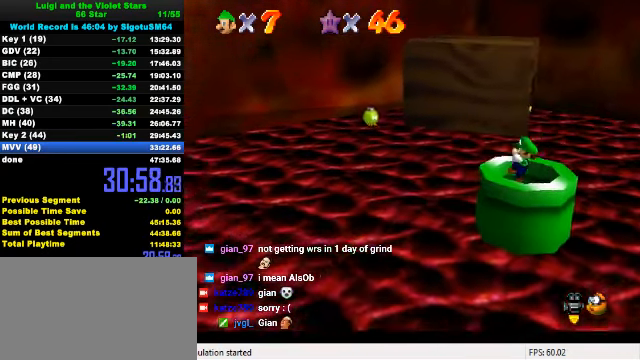
{"keys": [], "events": [[33, "ctrl", "up"], [233, "right", "up"]]}
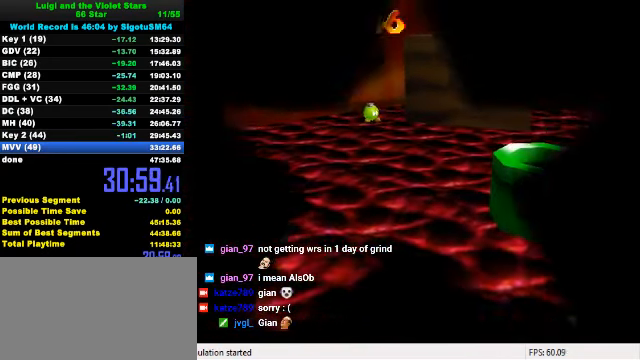
{"keys": [], "events": []}
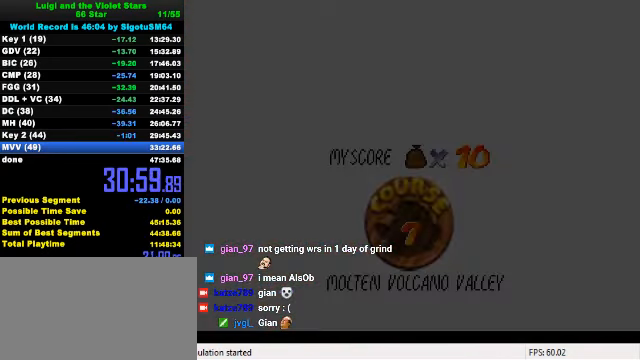
{"keys": ["ctrl", "shift"], "events": [[500, "ctrl", "down"], [500, "shift", "down"]]}
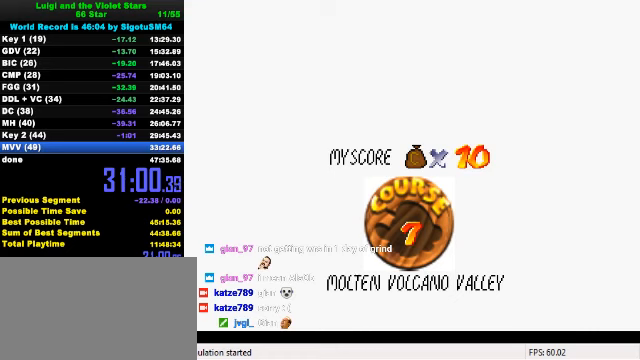
{"keys": ["ctrl", "shift"], "events": [[66, "ctrl", "up"], [66, "shift", "up"], [166, "ctrl", "down"], [166, "shift", "down"], [233, "ctrl", "up"], [233, "shift", "up"], [300, "ctrl", "down"], [300, "shift", "down"], [400, "ctrl", "up"], [400, "shift", "up"], [466, "shift", "down"], [500, "ctrl", "down"]]}
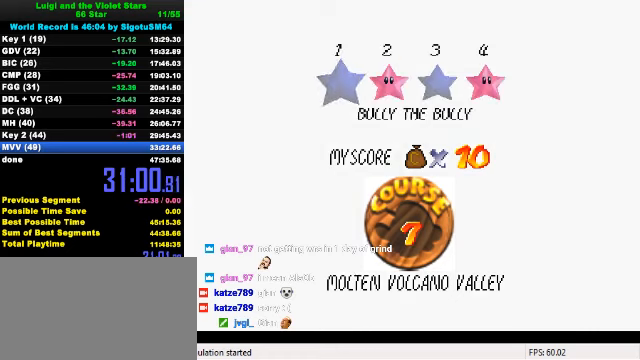
{"keys": [], "events": [[33, "ctrl", "up"], [33, "shift", "up"], [133, "ctrl", "down"], [133, "shift", "down"], [200, "ctrl", "up"], [200, "shift", "up"], [266, "ctrl", "down"], [266, "shift", "down"], [433, "ctrl", "up"], [466, "shift", "up"]]}
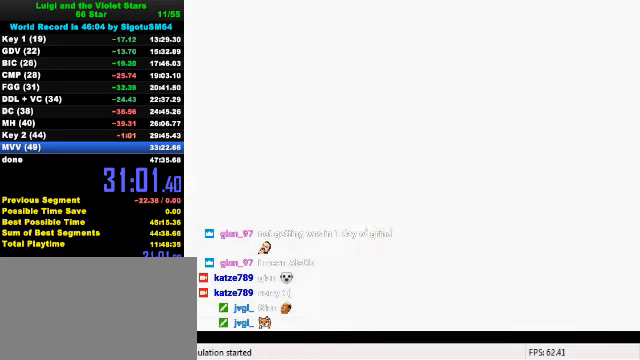
{"keys": ["right", "up"], "events": [[166, "right", "down"], [200, "up", "down"]]}
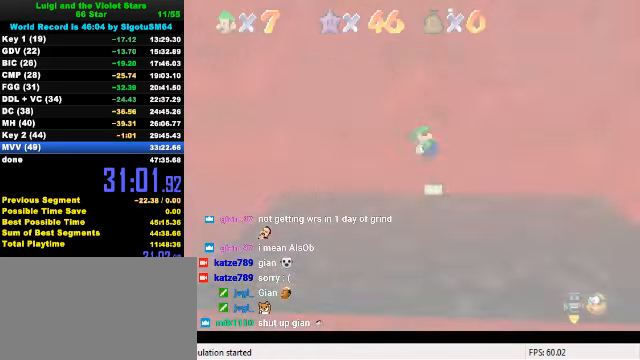
{"keys": ["right"], "events": [[433, "up", "up"]]}
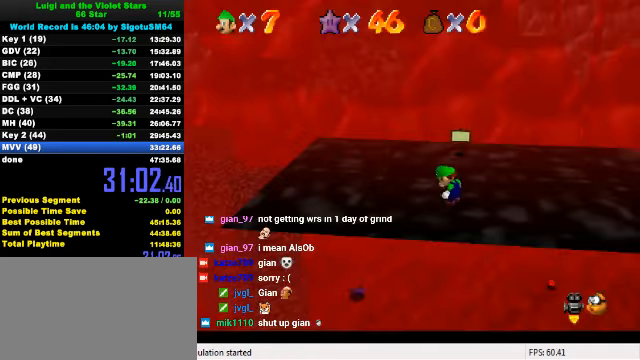
{"keys": ["right"], "events": [[366, "shift", "down"], [500, "shift", "up"]]}
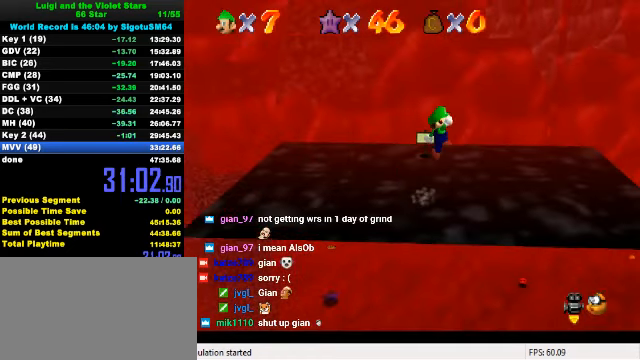
{"keys": ["right"], "events": [[33, "ctrl", "down"], [200, "ctrl", "up"]]}
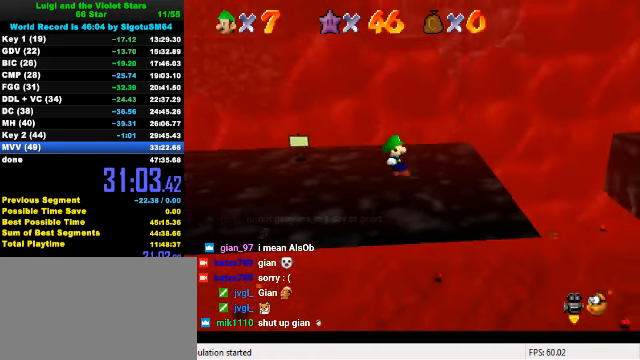
{"keys": ["up"], "events": [[33, "up", "down"], [400, "right", "up"]]}
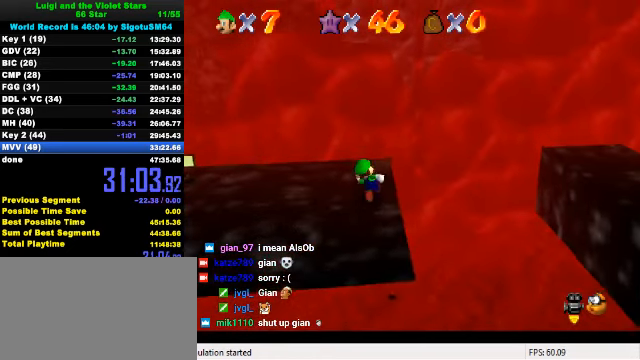
{"keys": ["shift", "up", "y"], "events": [[366, "right", "down"], [400, "y", "down"], [433, "right", "up"], [433, "shift", "down"]]}
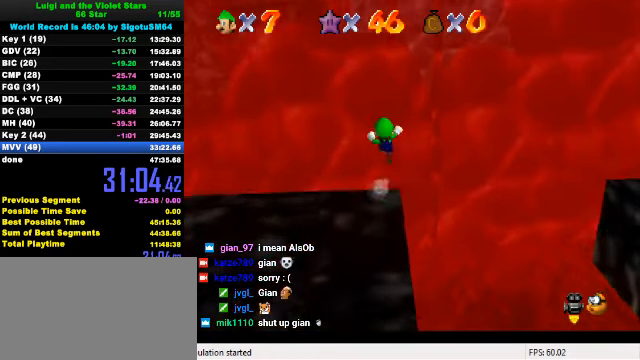
{"keys": ["right", "up"], "events": [[166, "right", "down"], [300, "shift", "up"], [333, "y", "up"]]}
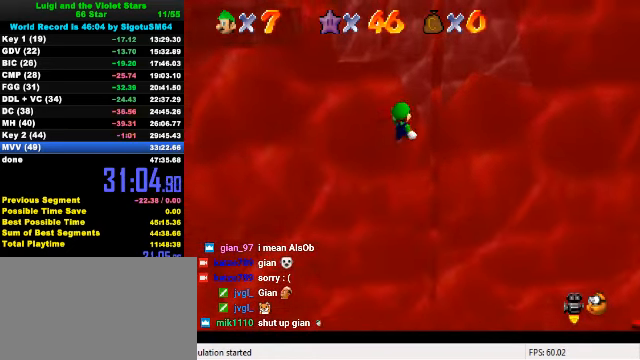
{"keys": ["up"], "events": [[166, "right", "up"], [333, "right", "down"], [466, "right", "up"]]}
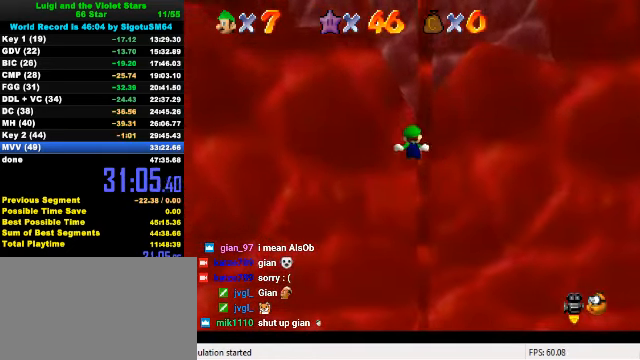
{"keys": ["right", "up"], "events": [[533, "right", "down"]]}
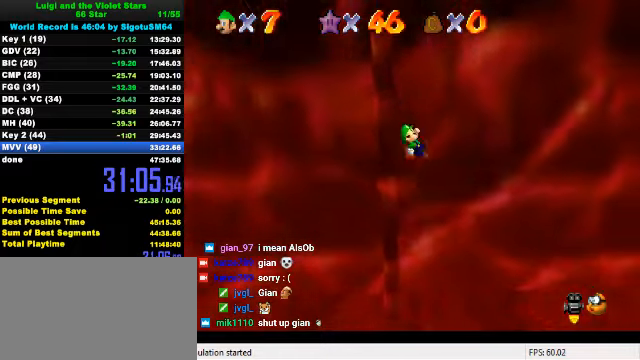
{"keys": ["right", "up"], "events": [[300, "right", "up"], [500, "right", "down"]]}
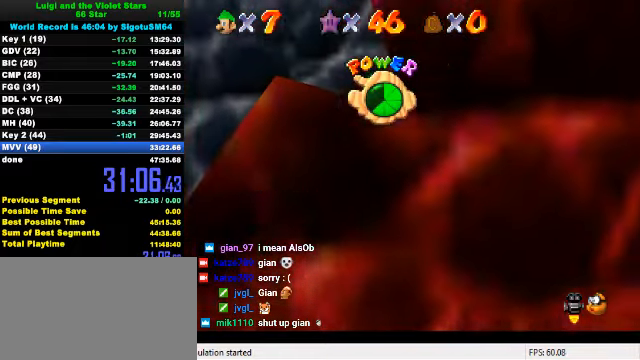
{"keys": ["up"], "events": [[133, "right", "up"], [233, "d", "down"], [333, "d", "up"]]}